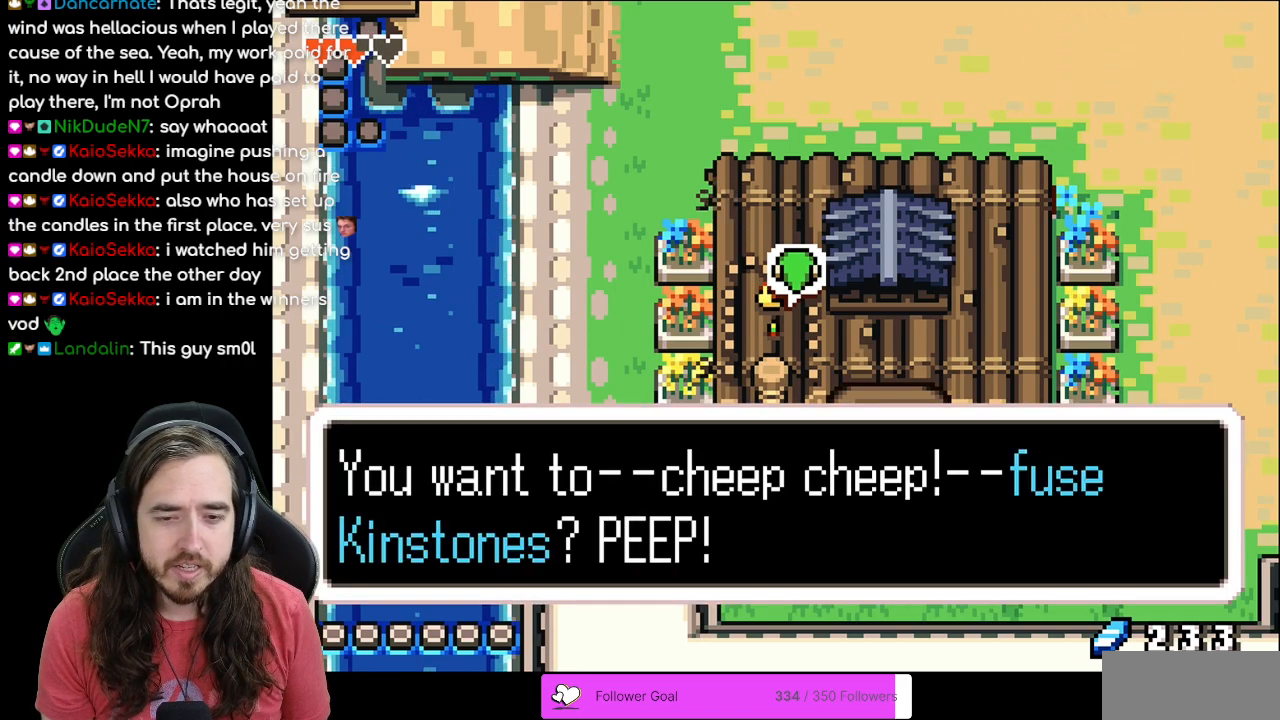
Gameplay with a controller (Nintendo layout); each line is a JSON object with the inputs held at the frame after it. "events" lists button and stick changes between this image and that frame as [ms after this image, input, new state], when the widget could be followed in between. Not read: L1 L3 R3.
{"buttons": [], "events": [[167, "A", "up"], [167, "B", "up"]]}
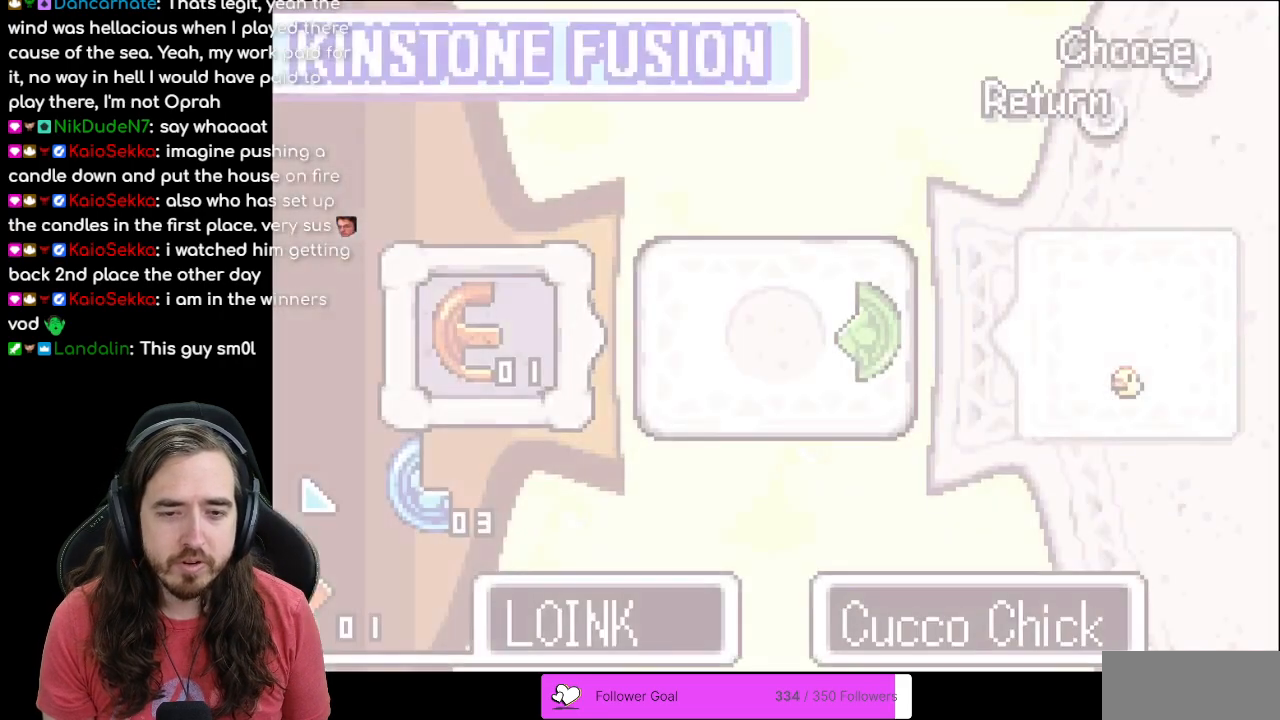
{"buttons": [], "events": []}
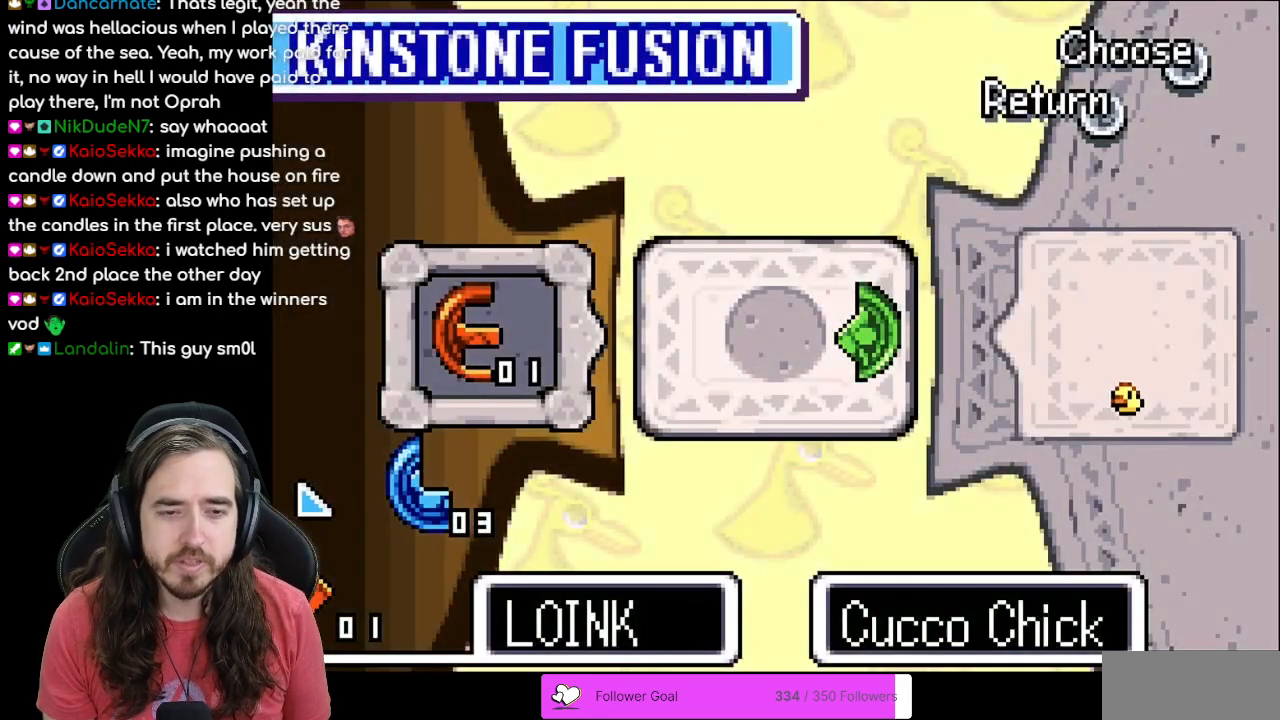
{"buttons": [], "events": []}
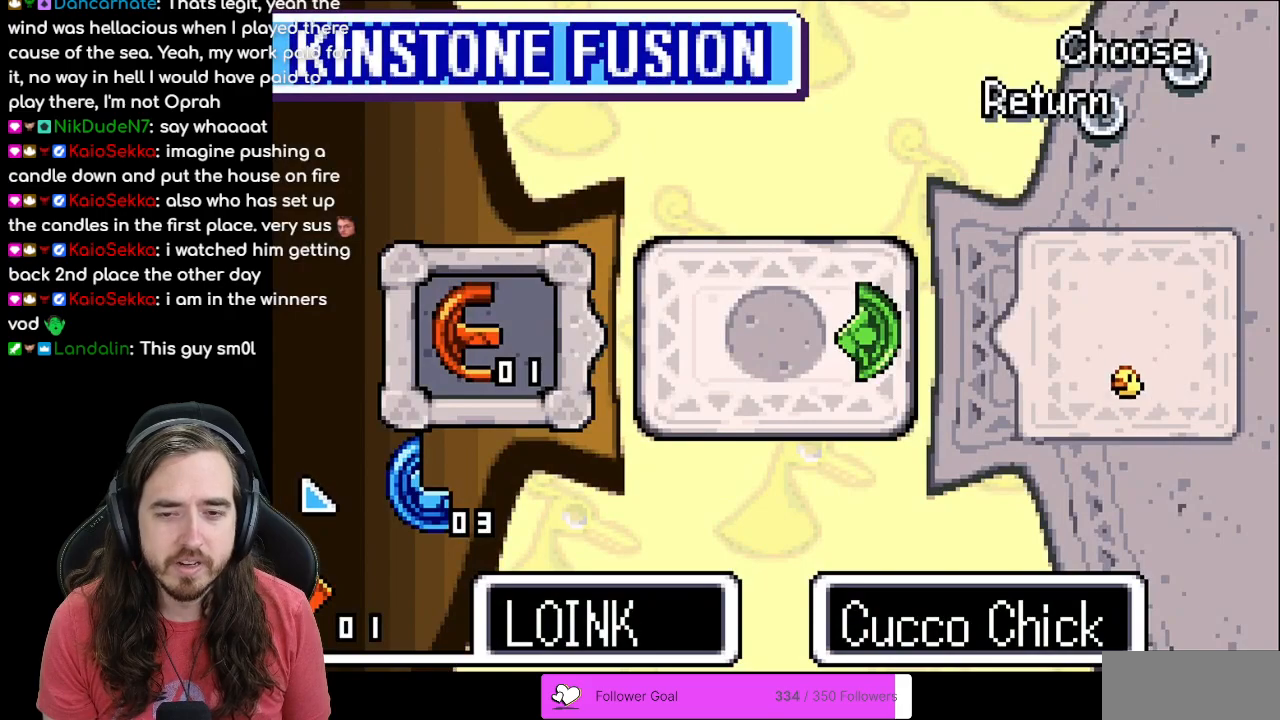
{"buttons": ["DPAD_DOWN"], "events": [[300, "DPAD_DOWN", "down"], [400, "DPAD_DOWN", "up"], [483, "DPAD_DOWN", "down"]]}
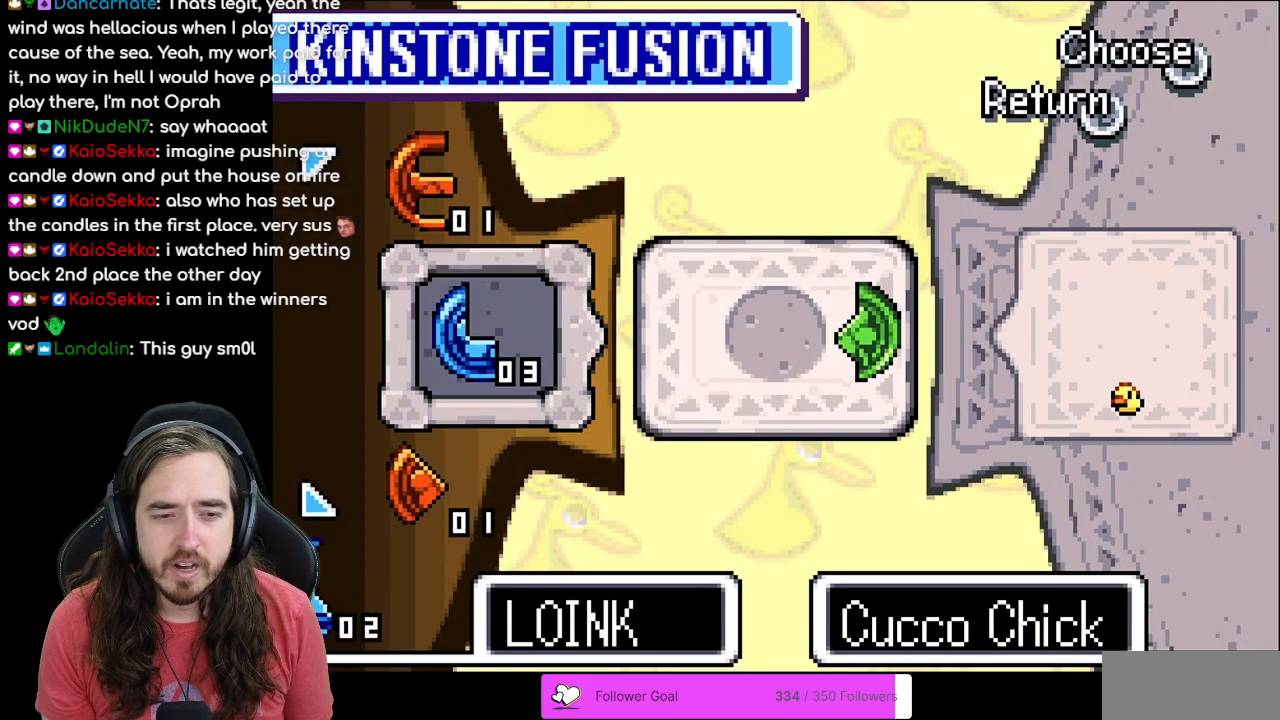
{"buttons": [], "events": [[67, "DPAD_DOWN", "up"], [117, "DPAD_DOWN", "down"], [233, "DPAD_DOWN", "up"], [267, "DPAD_DOWN", "down"], [400, "DPAD_DOWN", "up"]]}
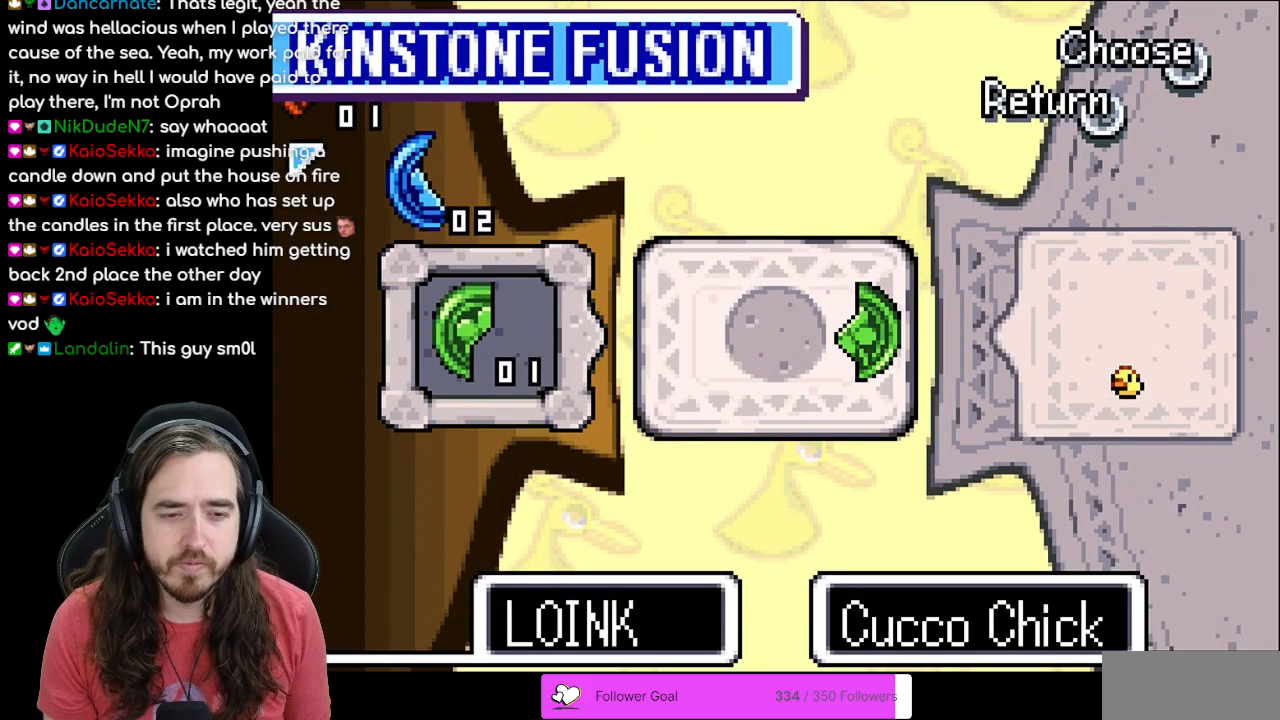
{"buttons": [], "events": [[50, "B", "down"], [200, "B", "up"]]}
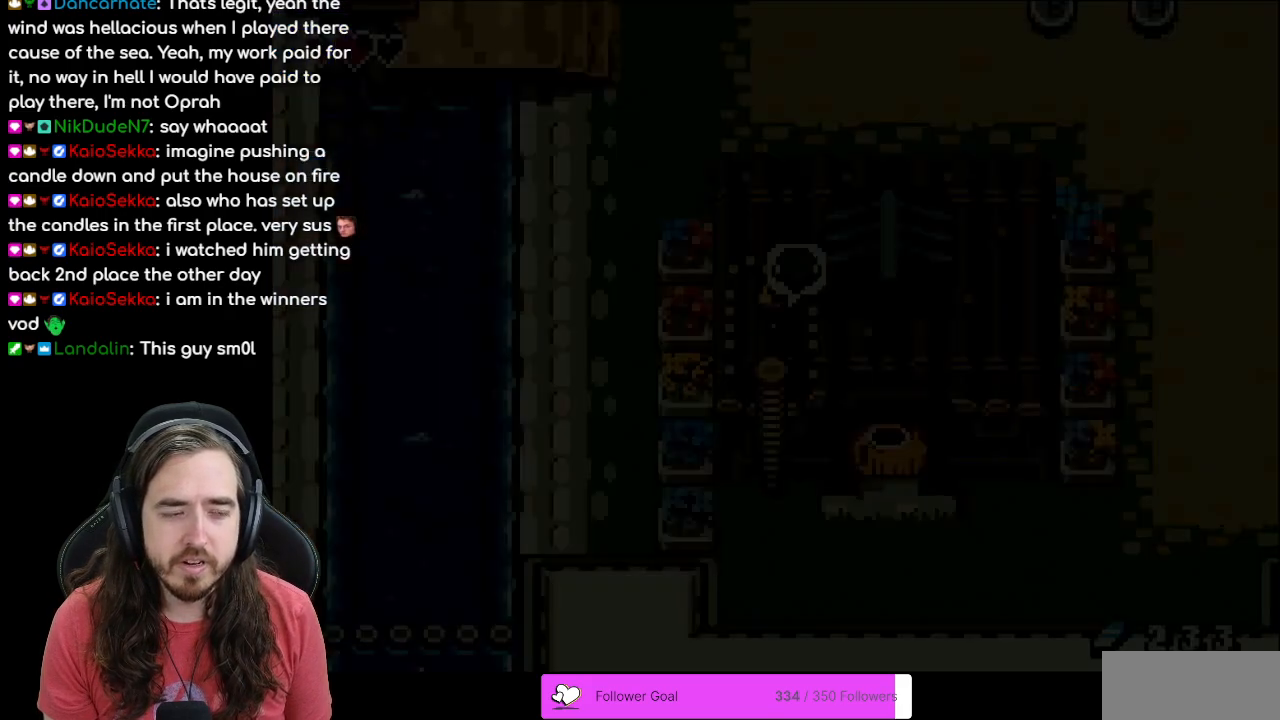
{"buttons": [], "events": []}
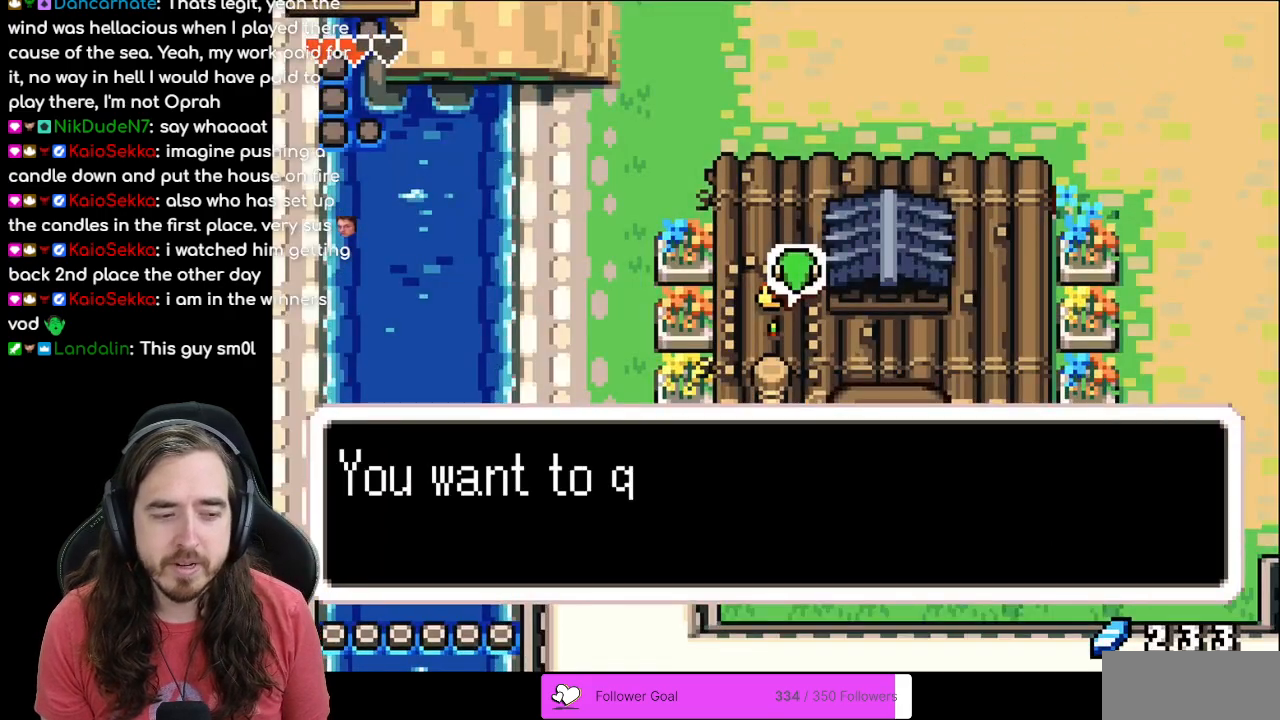
{"buttons": ["B"], "events": [[17, "B", "down"], [133, "B", "up"], [233, "B", "down"]]}
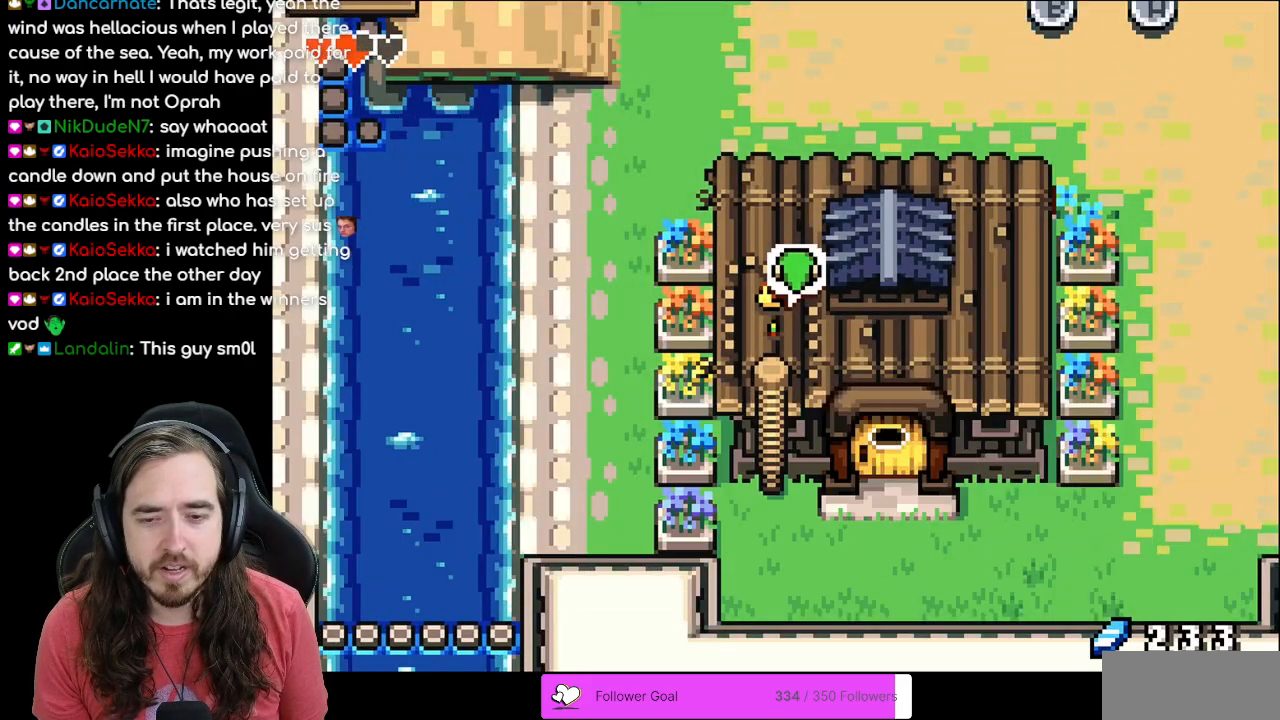
{"buttons": ["DPAD_DOWN"], "events": [[83, "B", "up"], [167, "DPAD_DOWN", "down"]]}
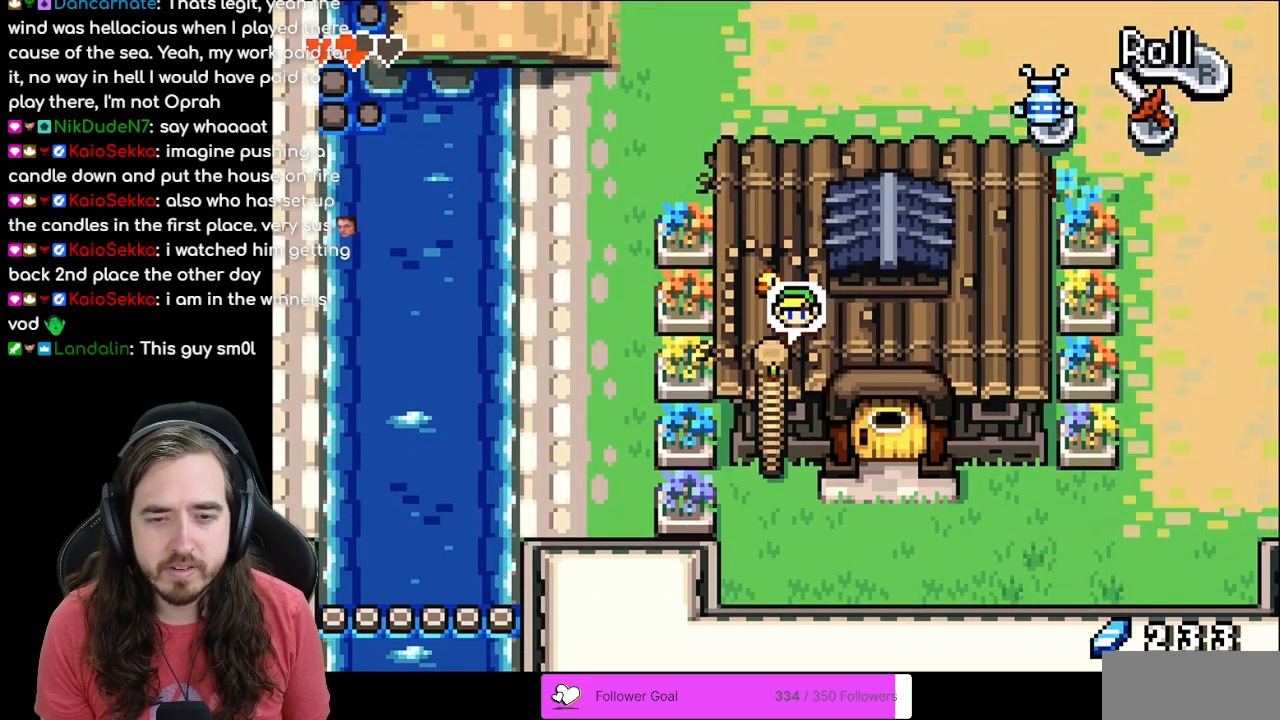
{"buttons": ["DPAD_DOWN"], "events": [[133, "R1", "down"], [300, "R1", "up"], [367, "R1", "down"], [500, "R1", "up"]]}
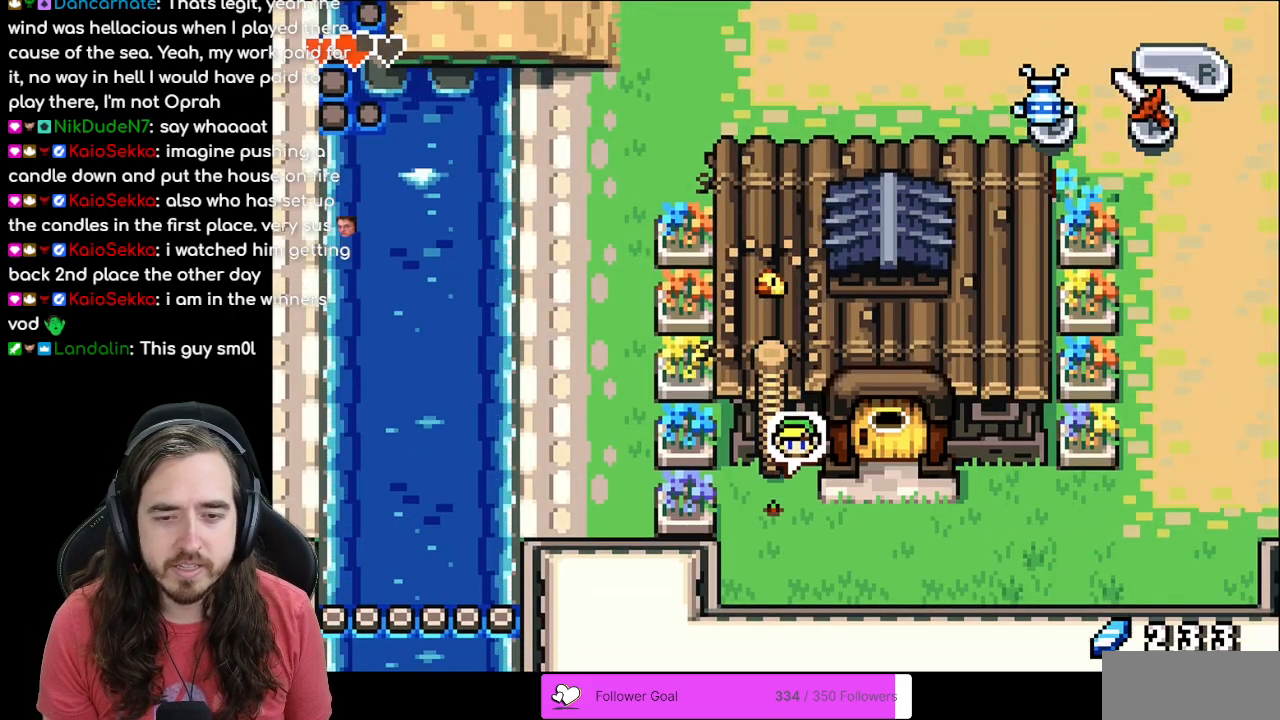
{"buttons": ["R1", "DPAD_RIGHT"], "events": [[67, "DPAD_DOWN", "up"], [83, "DPAD_RIGHT", "down"], [283, "R1", "down"], [417, "R1", "up"], [500, "R1", "down"]]}
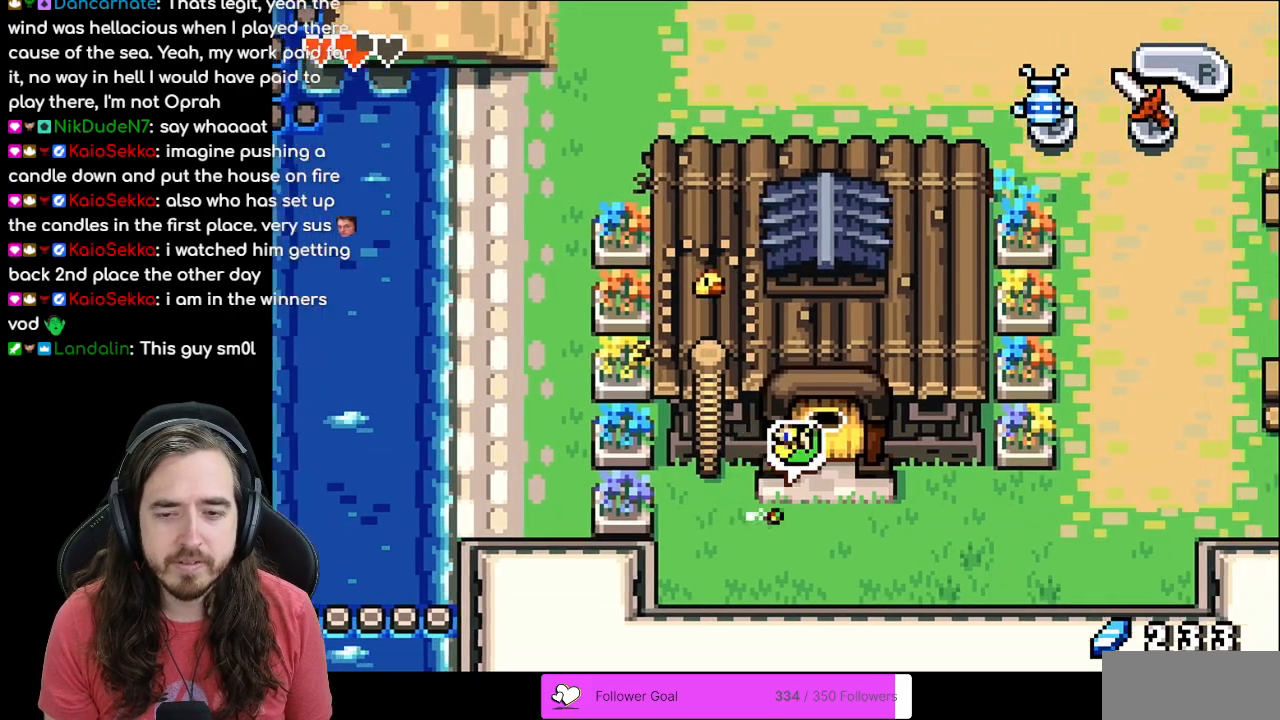
{"buttons": ["DPAD_RIGHT"], "events": [[300, "R1", "up"], [400, "R1", "down"], [483, "R1", "up"]]}
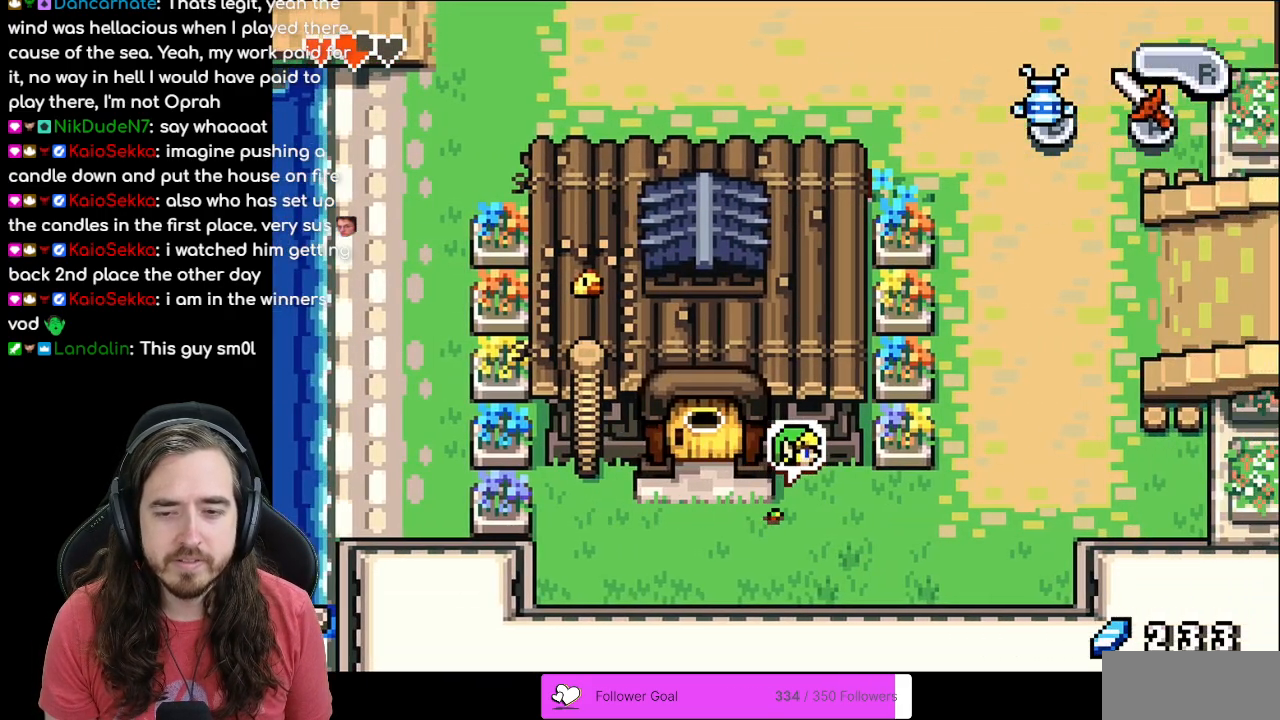
{"buttons": ["R1", "DPAD_RIGHT"], "events": [[50, "R1", "down"], [167, "R1", "up"], [233, "R1", "down"], [333, "R1", "up"], [417, "R1", "down"]]}
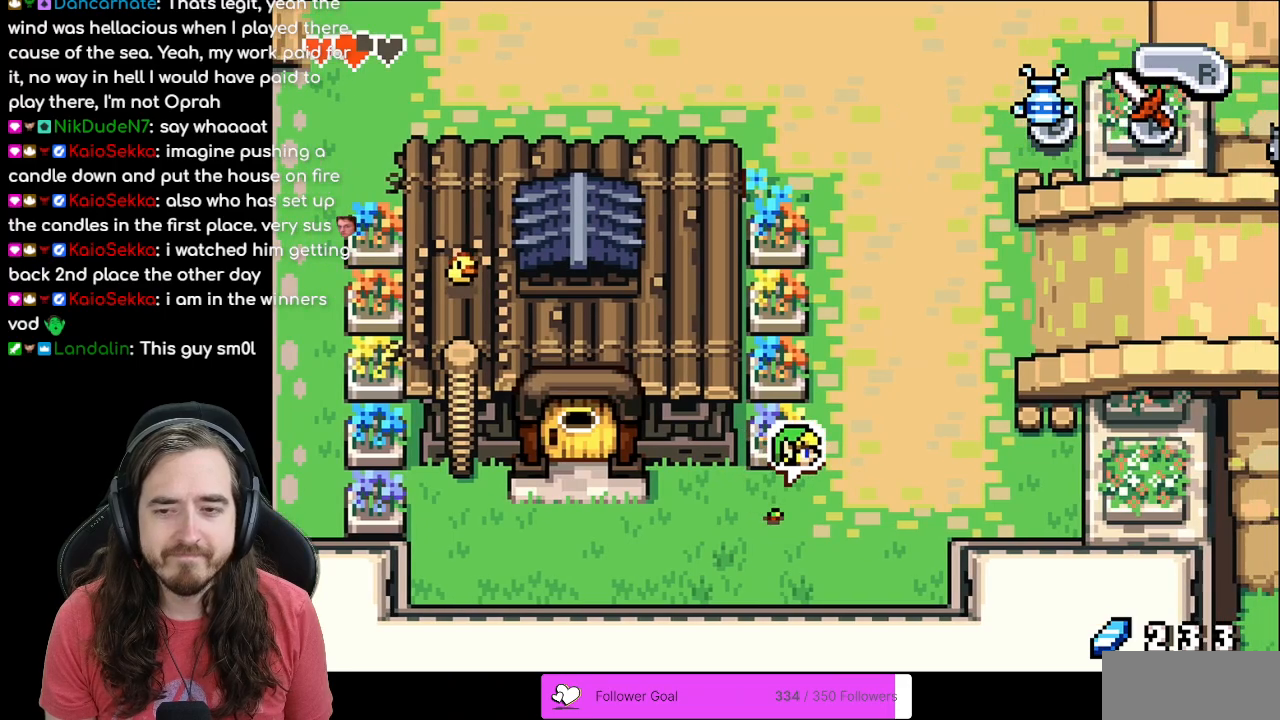
{"buttons": ["DPAD_UP"], "events": [[17, "R1", "up"], [83, "R1", "down"], [233, "R1", "up"], [467, "DPAD_RIGHT", "up"], [467, "DPAD_UP", "down"]]}
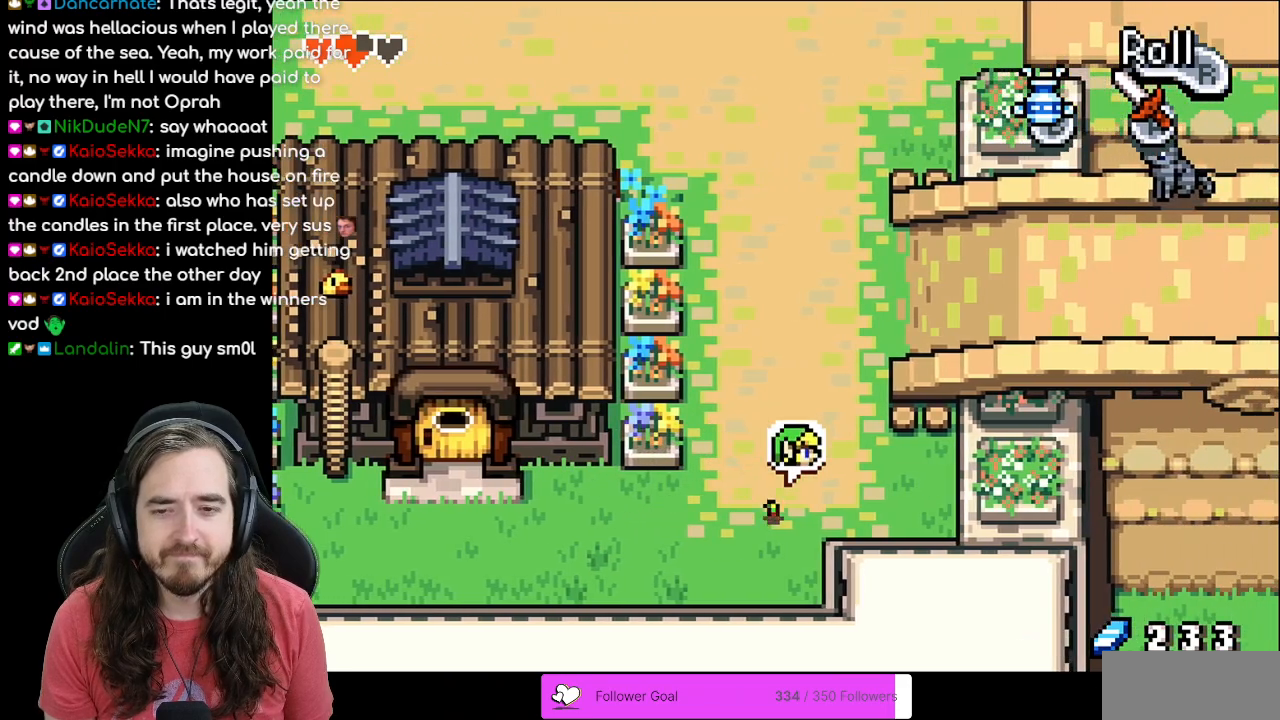
{"buttons": ["R1", "DPAD_UP"], "events": [[33, "R1", "down"], [167, "R1", "up"], [250, "R1", "down"], [350, "R1", "up"], [450, "R1", "down"]]}
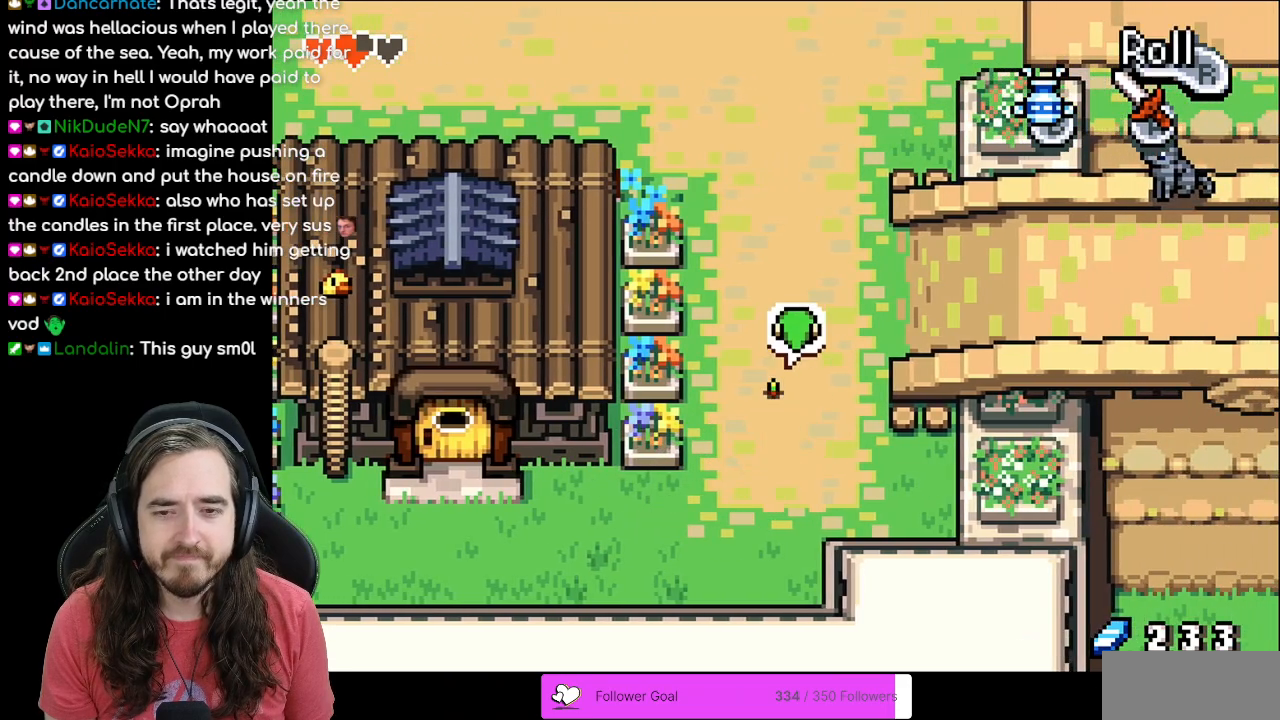
{"buttons": ["DPAD_RIGHT"], "events": [[50, "R1", "up"], [167, "DPAD_UP", "up"], [183, "DPAD_RIGHT", "down"], [317, "R1", "down"], [450, "R1", "up"]]}
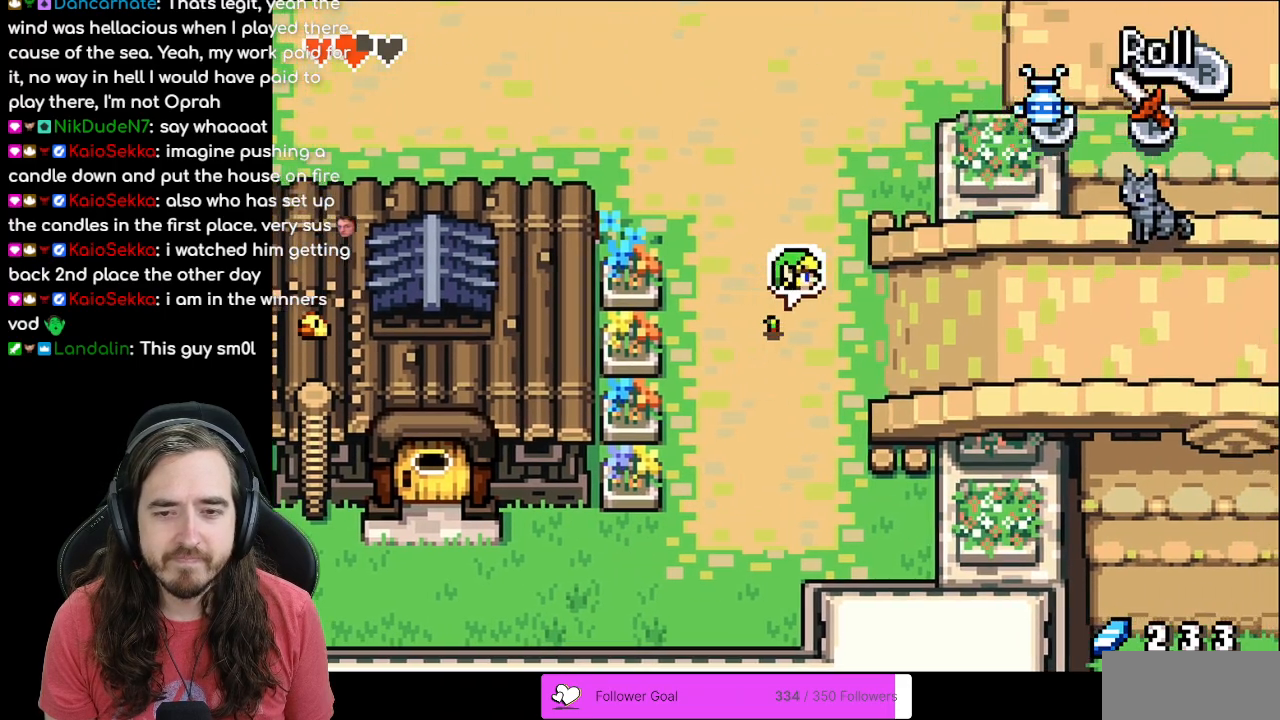
{"buttons": ["DPAD_DOWN", "DPAD_RIGHT"], "events": [[33, "R1", "down"], [117, "R1", "up"], [367, "DPAD_DOWN", "down"]]}
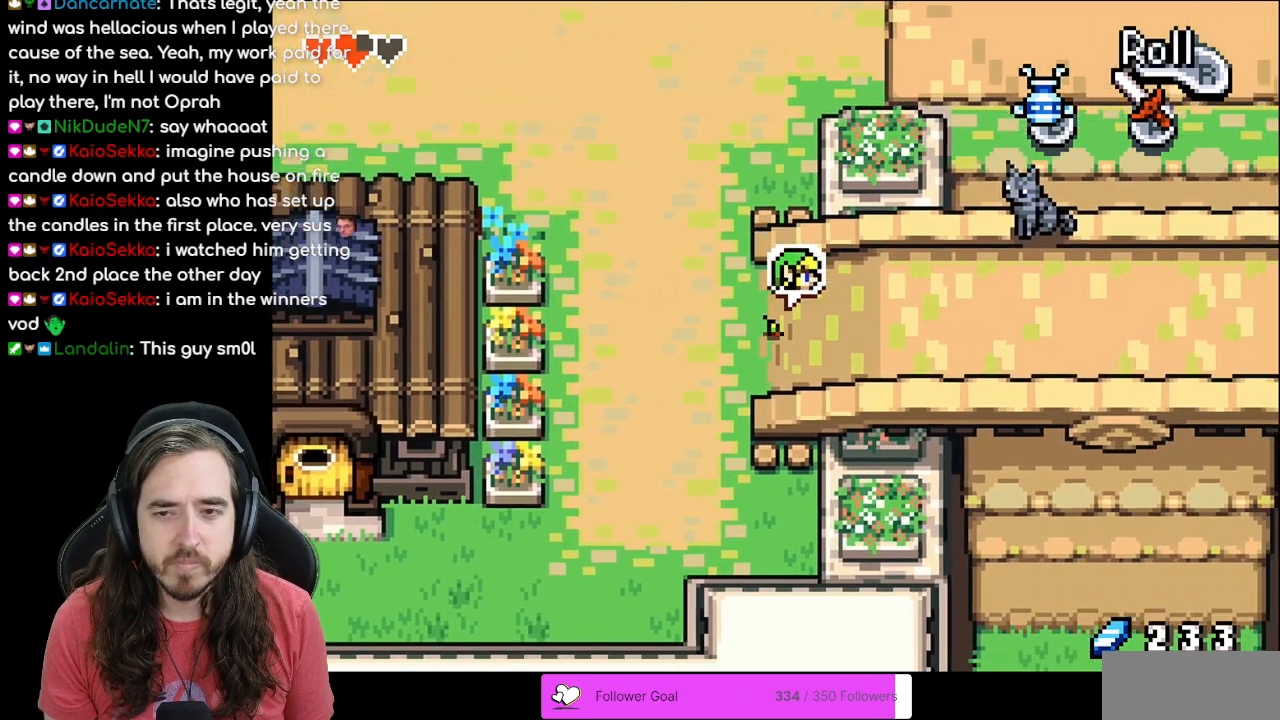
{"buttons": ["R1", "DPAD_RIGHT"], "events": [[133, "DPAD_DOWN", "up"], [217, "R1", "down"], [333, "R1", "up"], [417, "R1", "down"]]}
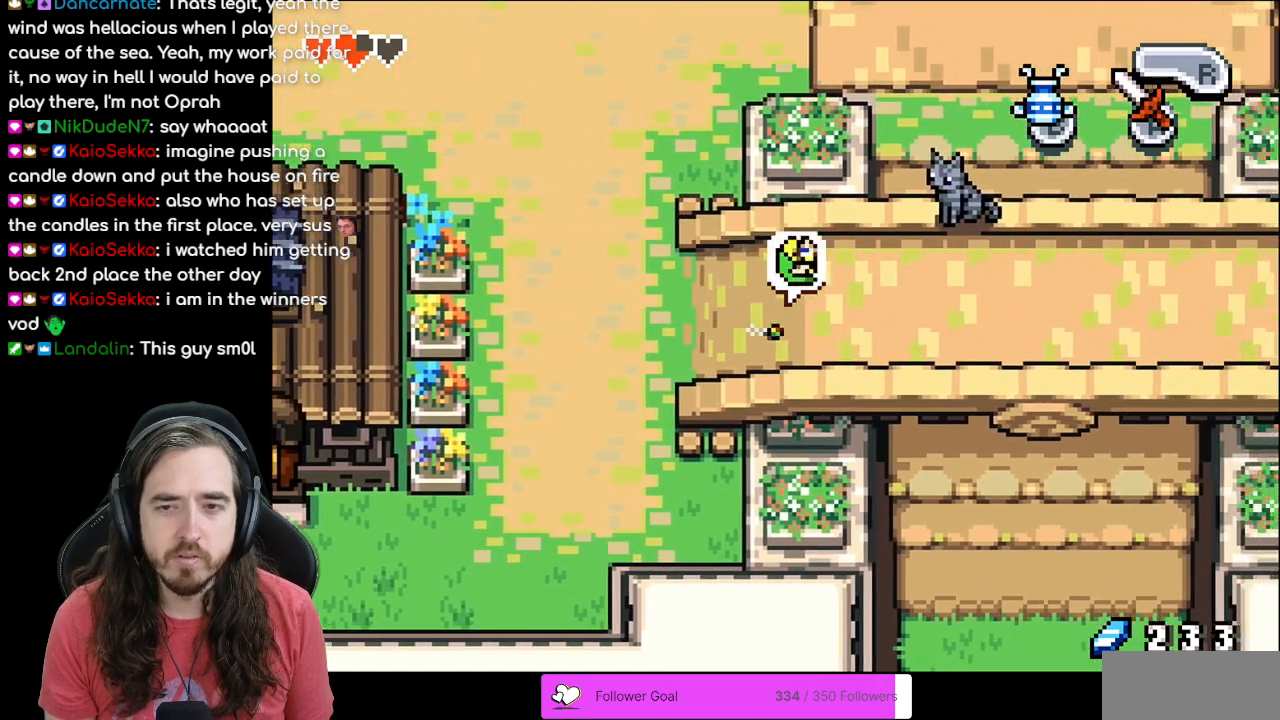
{"buttons": ["R1", "DPAD_RIGHT"], "events": [[17, "R1", "up"], [100, "R1", "down"], [200, "R1", "up"], [283, "R1", "down"], [367, "R1", "up"], [450, "R1", "down"]]}
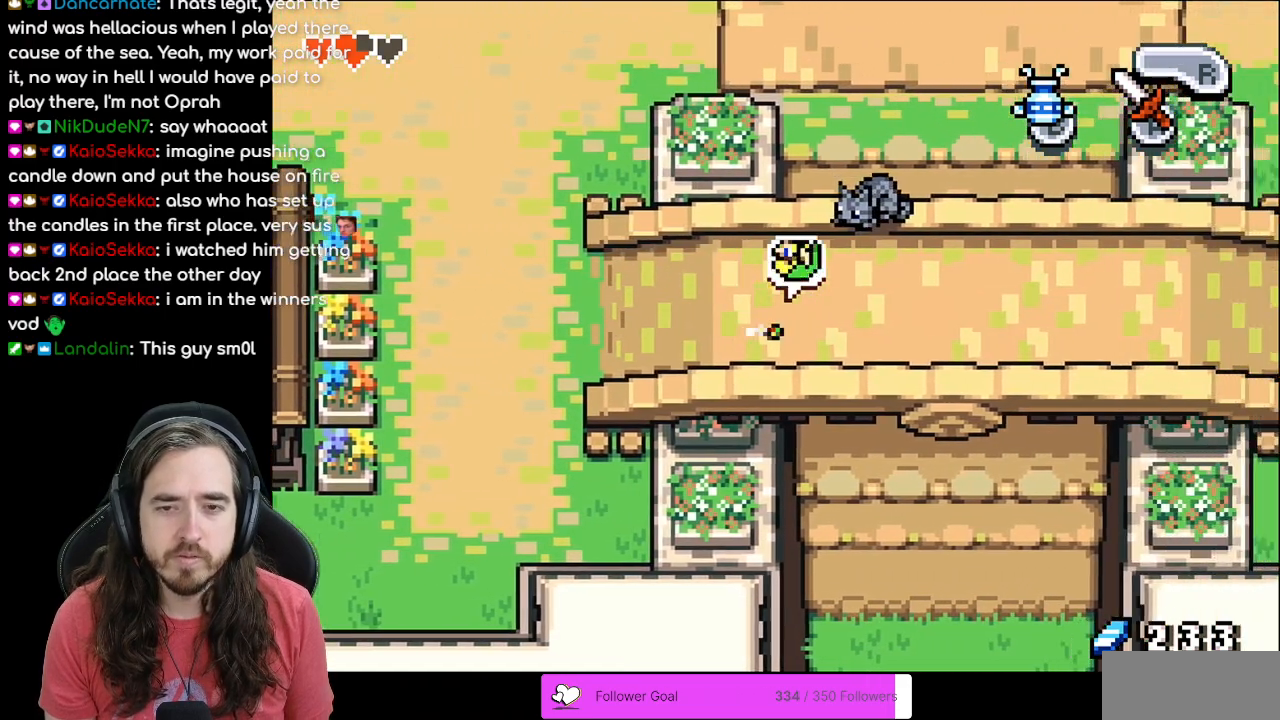
{"buttons": ["R1", "DPAD_RIGHT"], "events": [[50, "R1", "up"], [133, "R1", "down"], [233, "R1", "up"], [300, "R1", "down"], [400, "R1", "up"], [483, "R1", "down"]]}
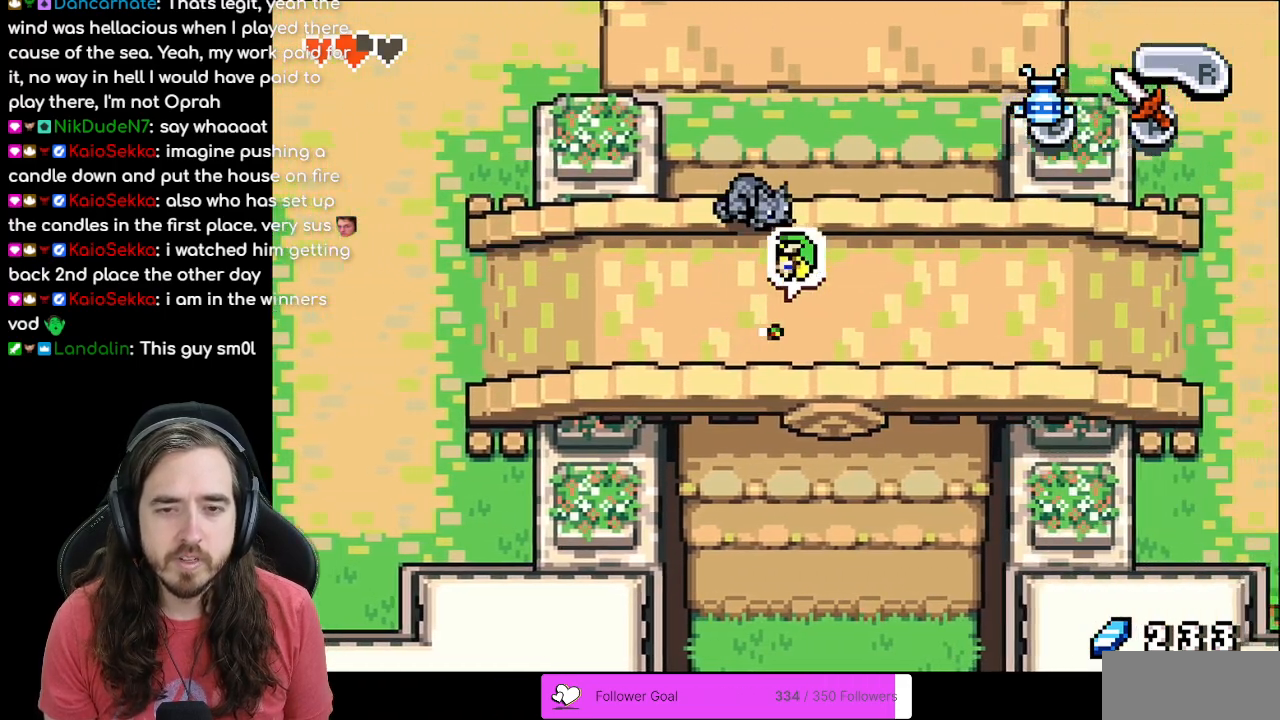
{"buttons": ["R1", "DPAD_RIGHT"], "events": [[50, "R1", "up"], [150, "R1", "down"], [250, "R1", "up"], [317, "R1", "down"], [400, "R1", "up"], [500, "R1", "down"]]}
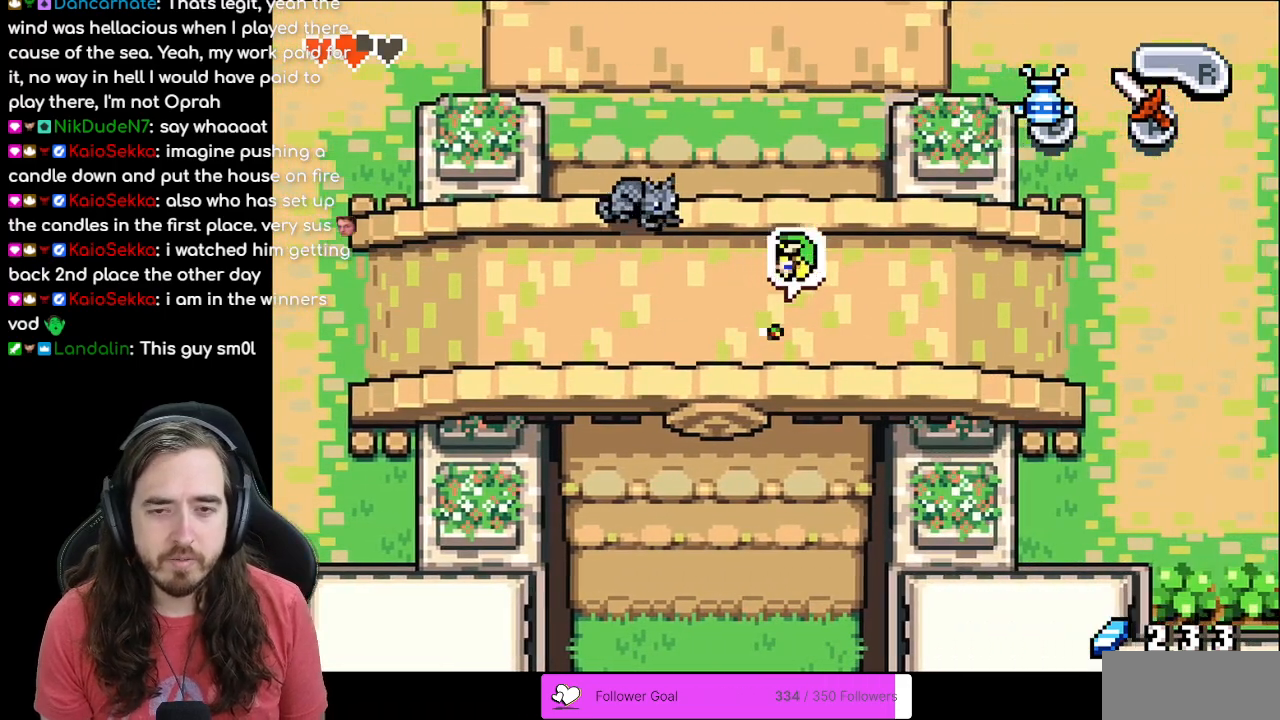
{"buttons": ["DPAD_RIGHT"], "events": [[83, "R1", "up"], [183, "R1", "down"], [267, "R1", "up"], [350, "R1", "down"], [450, "R1", "up"]]}
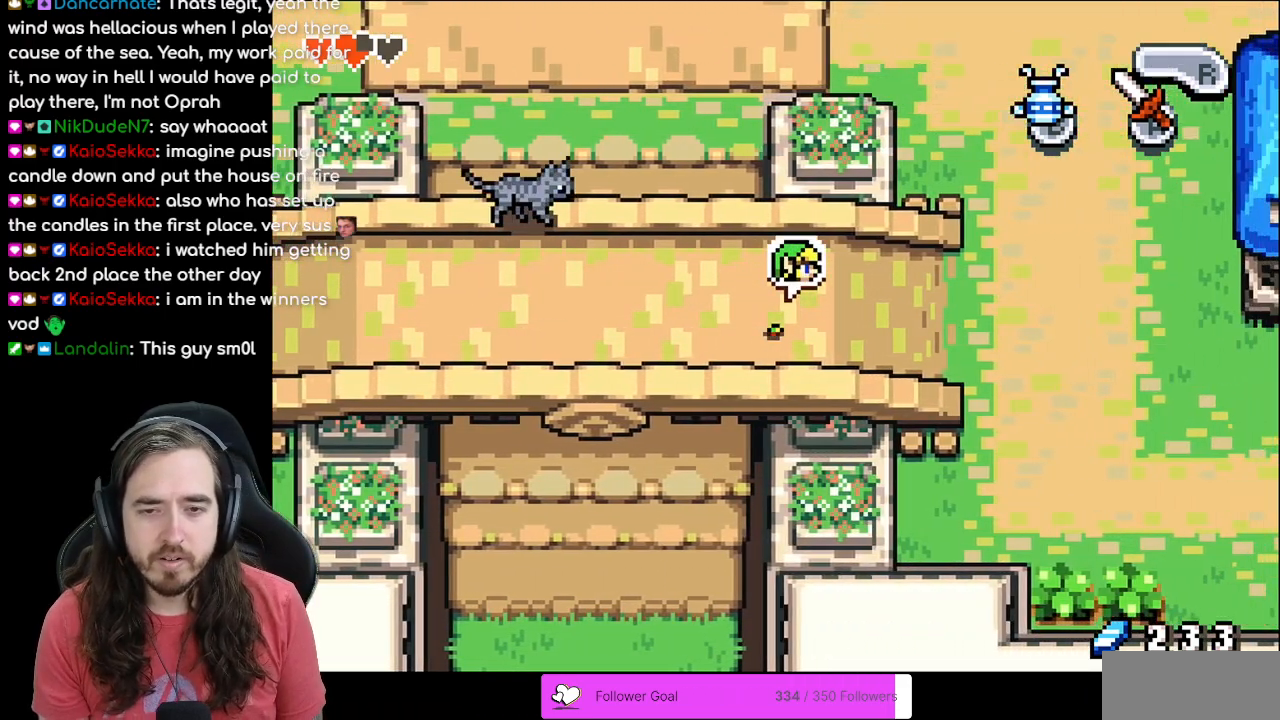
{"buttons": ["DPAD_RIGHT"], "events": [[33, "R1", "down"], [150, "R1", "up"], [250, "R1", "down"], [317, "R1", "up"]]}
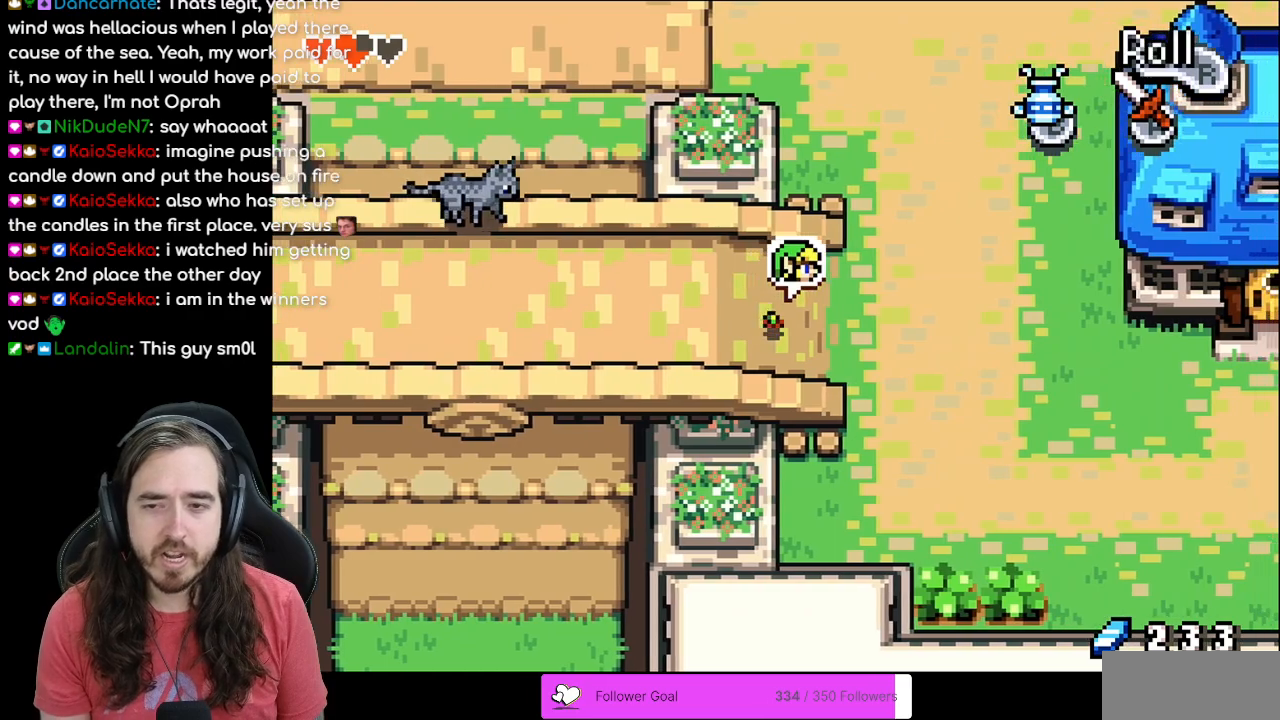
{"buttons": ["R1", "DPAD_RIGHT"], "events": [[117, "R1", "down"], [183, "R1", "up"], [283, "R1", "down"], [417, "R1", "up"], [483, "R1", "down"]]}
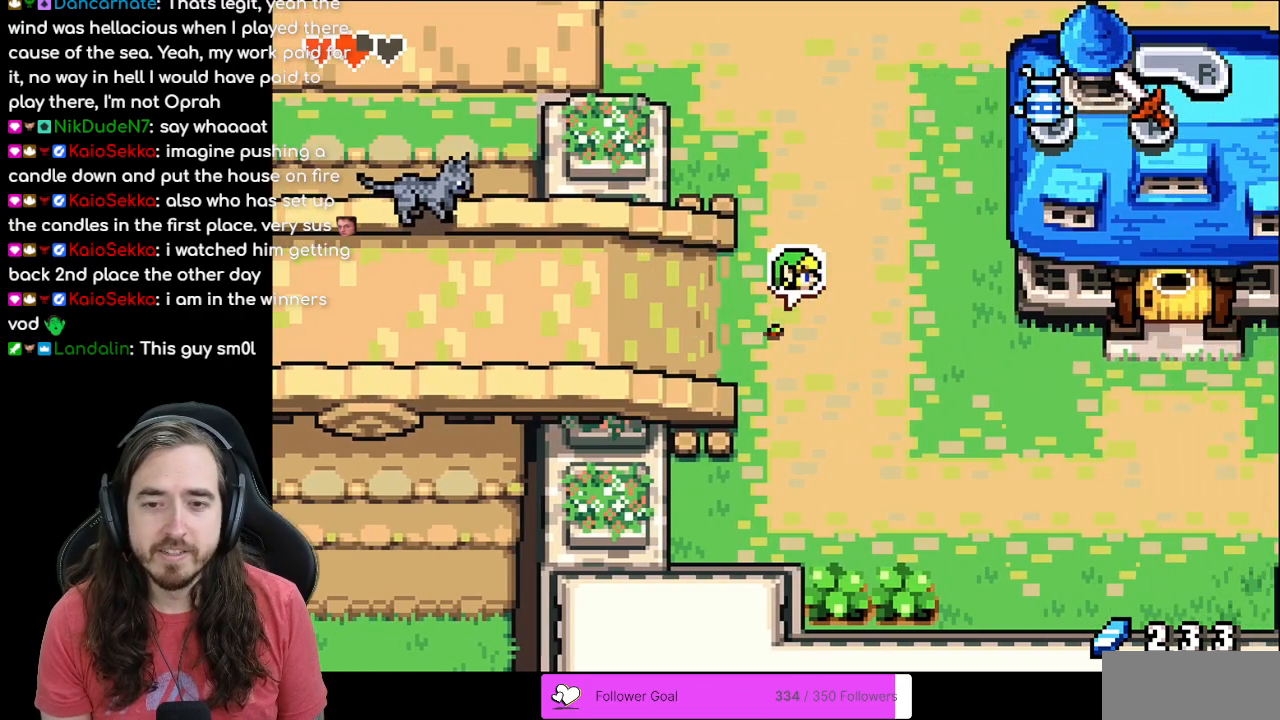
{"buttons": ["DPAD_RIGHT"], "events": [[83, "R1", "up"], [167, "R1", "down"], [267, "R1", "up"], [350, "R1", "down"], [450, "R1", "up"]]}
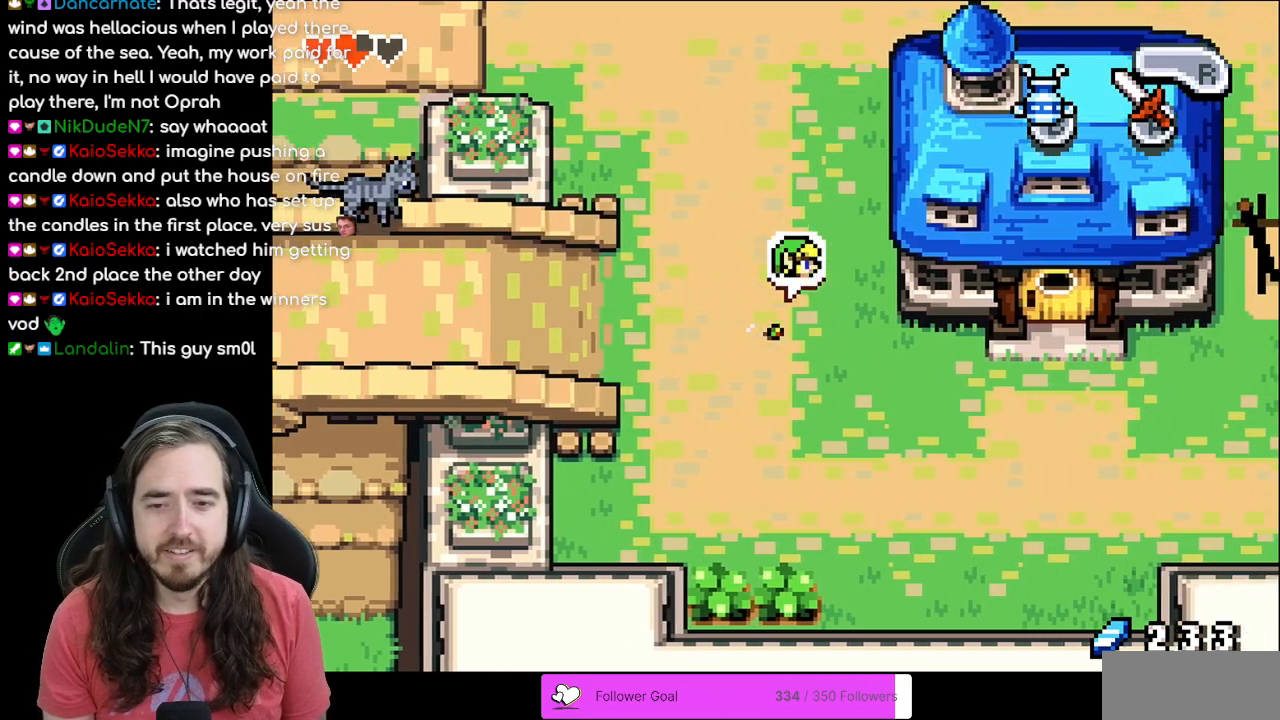
{"buttons": ["DPAD_DOWN", "DPAD_RIGHT"], "events": [[33, "R1", "down"], [83, "R1", "up"], [317, "DPAD_DOWN", "down"], [383, "DPAD_RIGHT", "up"], [500, "DPAD_RIGHT", "down"]]}
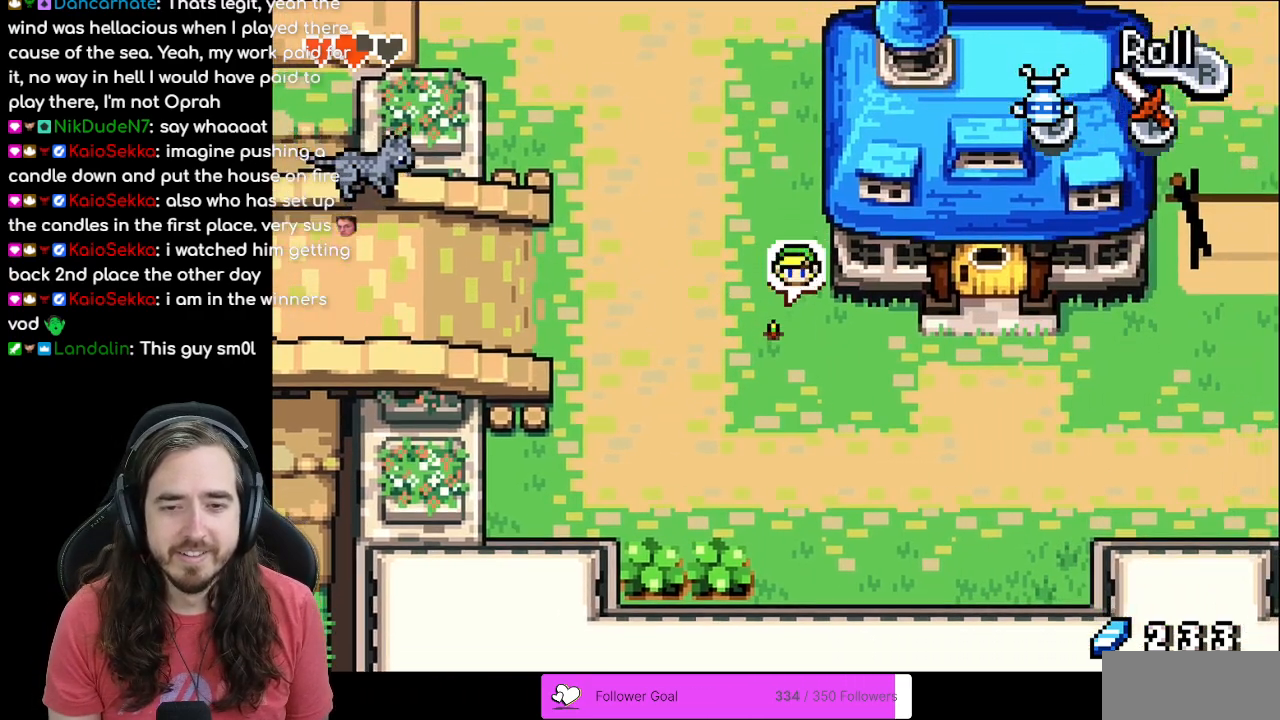
{"buttons": ["R1", "DPAD_RIGHT"], "events": [[100, "R1", "down"], [183, "R1", "up"], [217, "DPAD_DOWN", "up"], [283, "R1", "down"], [350, "R1", "up"], [467, "R1", "down"]]}
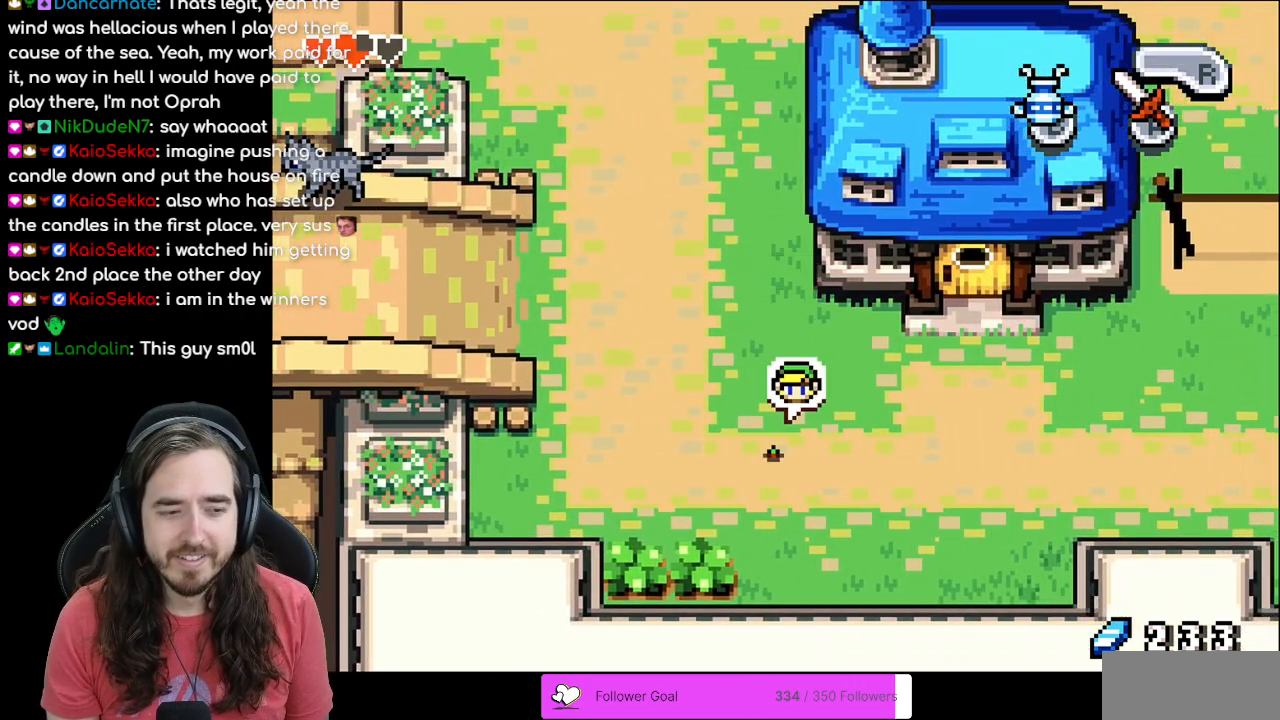
{"buttons": ["DPAD_RIGHT"], "events": [[33, "R1", "up"], [167, "DPAD_RIGHT", "up"], [300, "DPAD_RIGHT", "down"], [367, "R1", "down"], [483, "R1", "up"]]}
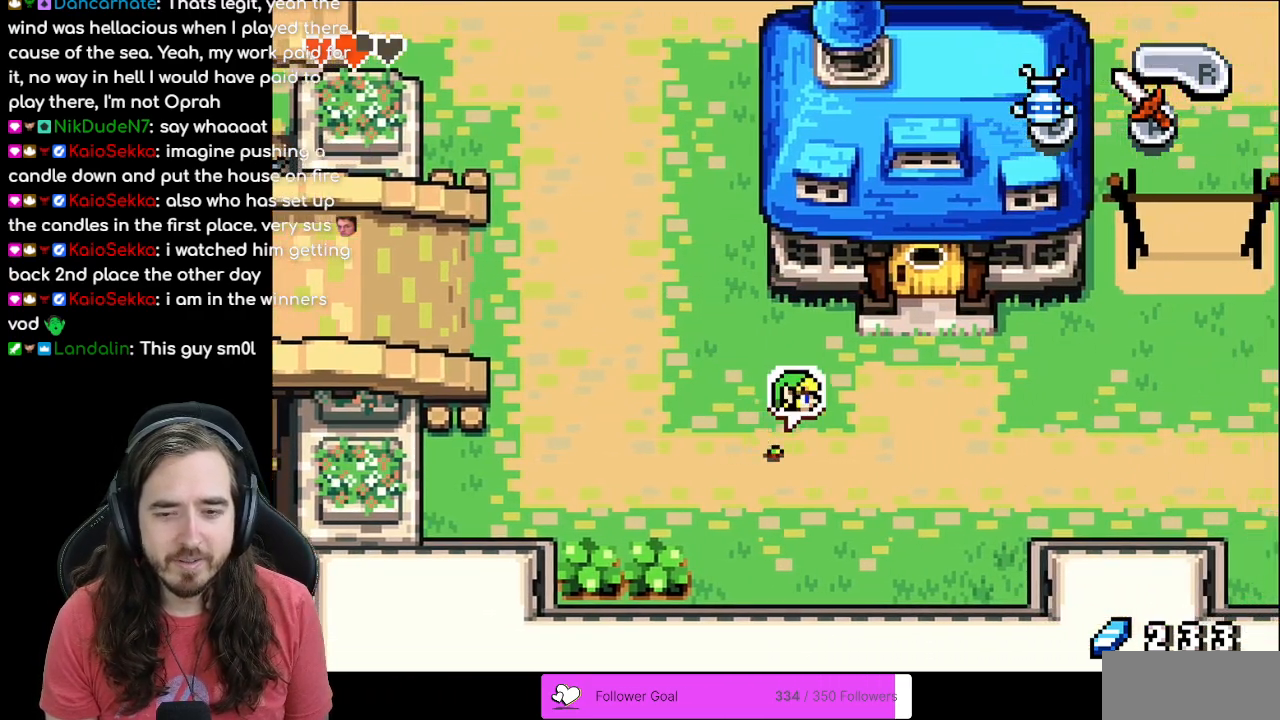
{"buttons": ["R1", "DPAD_RIGHT"], "events": [[83, "R1", "down"], [183, "R1", "up"], [267, "R1", "down"], [367, "R1", "up"], [450, "R1", "down"]]}